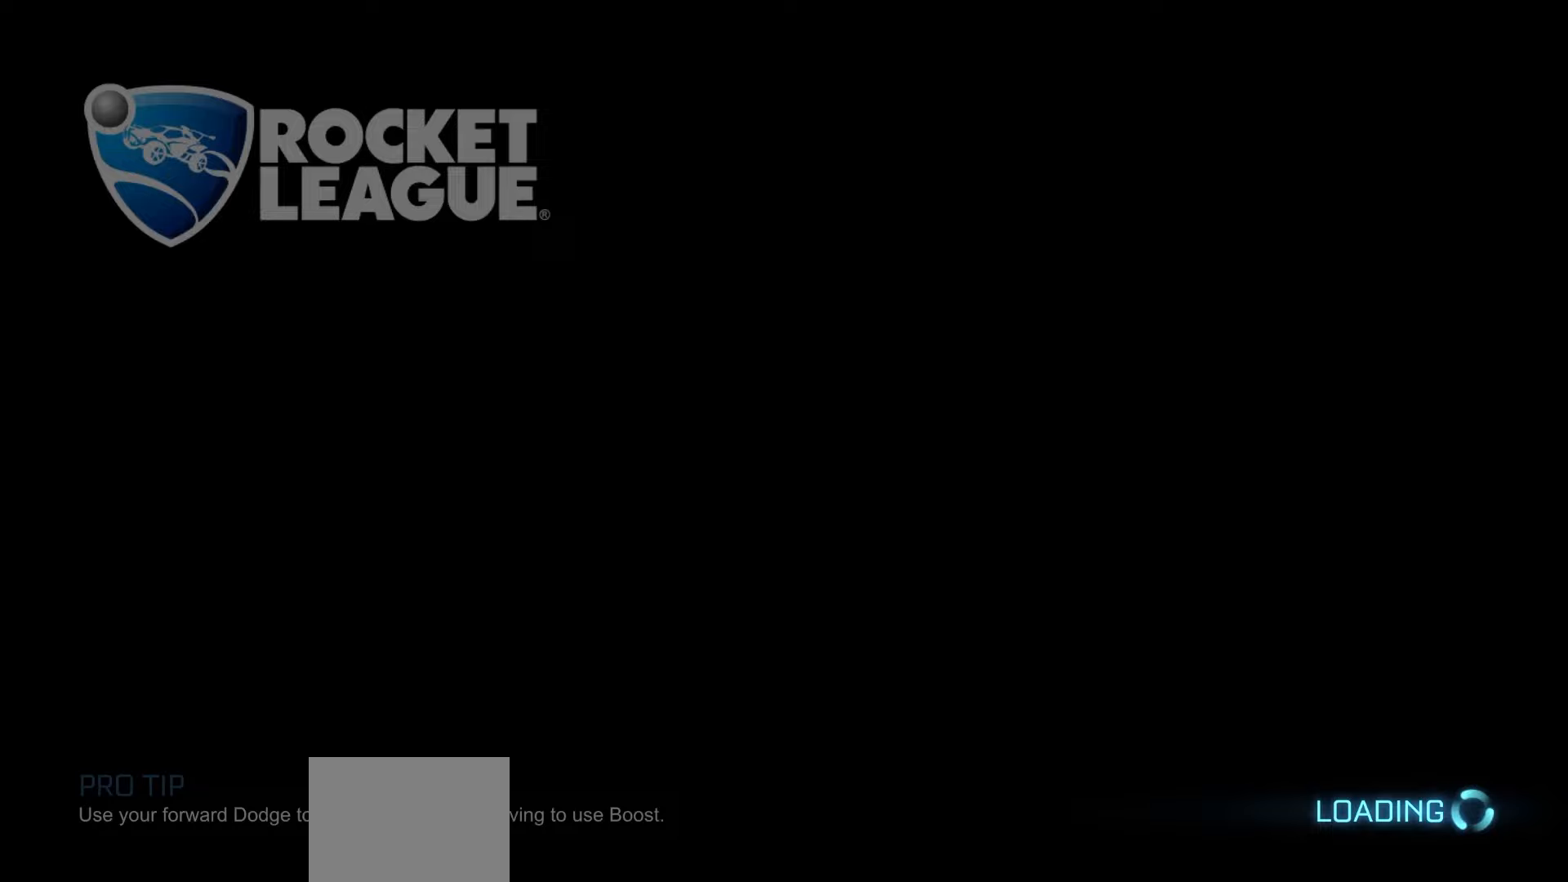
Gameplay with a controller (Xbox layout); each line is a JSON object with the inputs held at the frame after it. "events" lists button and stick changes between this image and that frame as [ms after this image, input, new state], when the widget could be followed in between. Not read: DPAD_RIGHT.
{"buttons": [], "left_stick": "center", "right_stick": "center", "events": []}
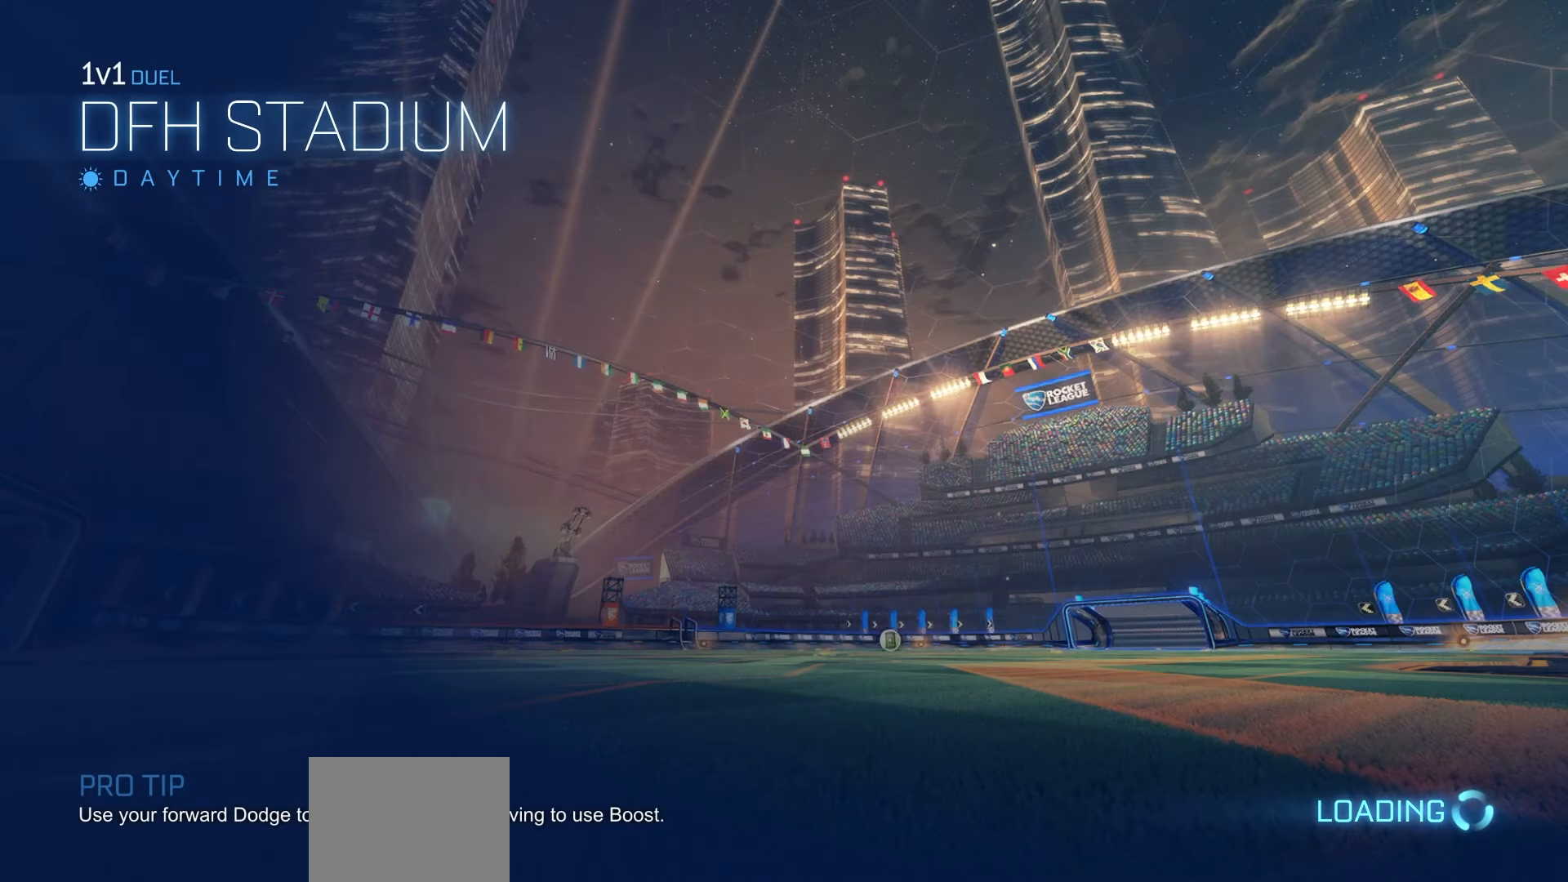
{"buttons": [], "left_stick": "center", "right_stick": "center", "events": []}
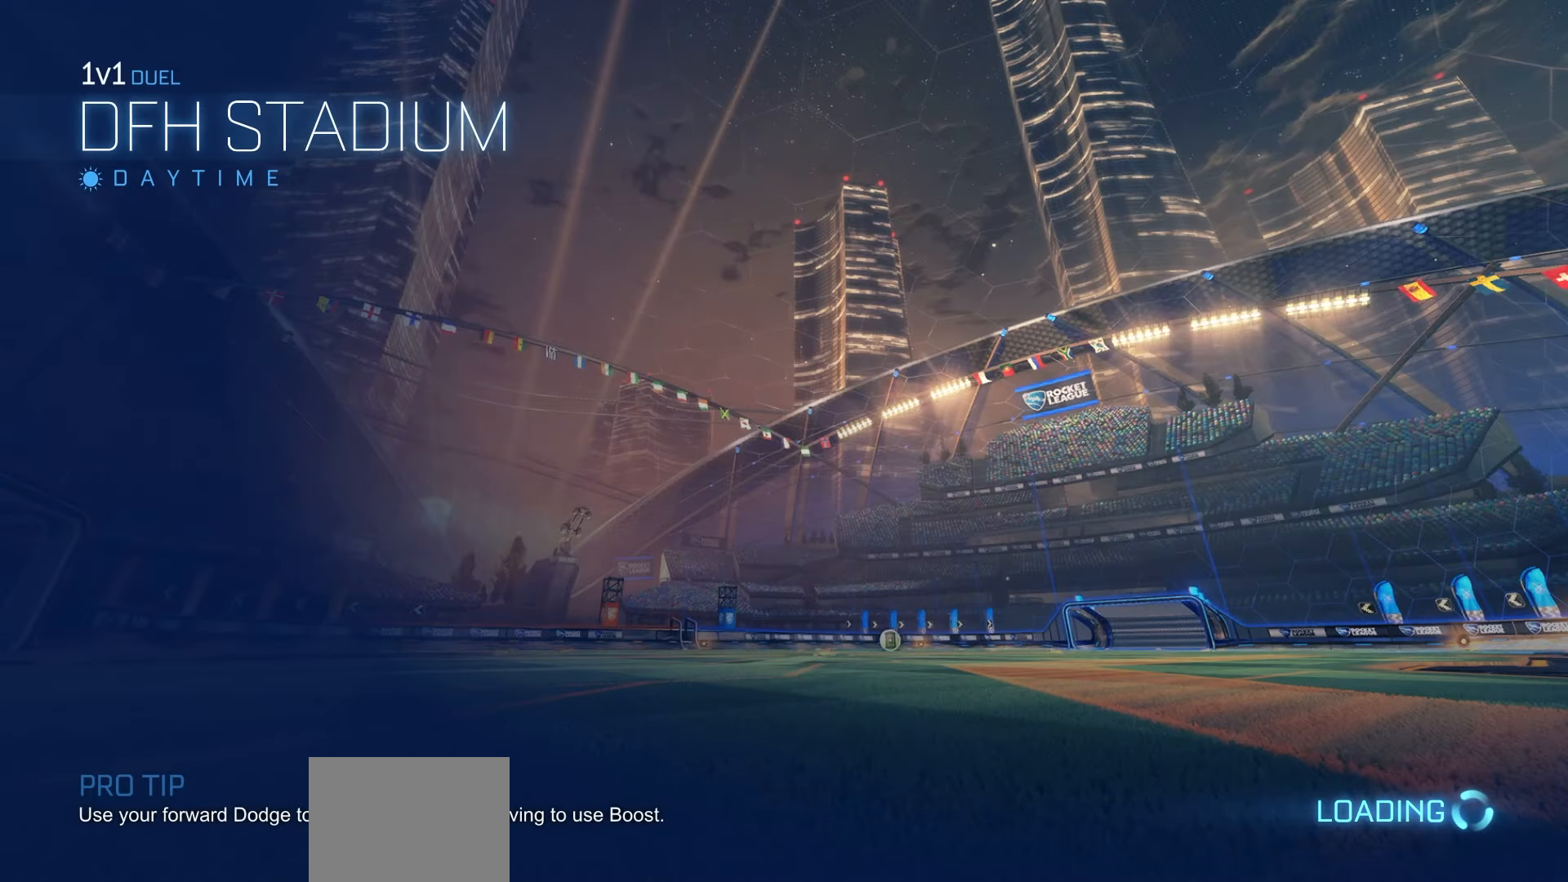
{"buttons": [], "left_stick": "center", "right_stick": "center", "events": []}
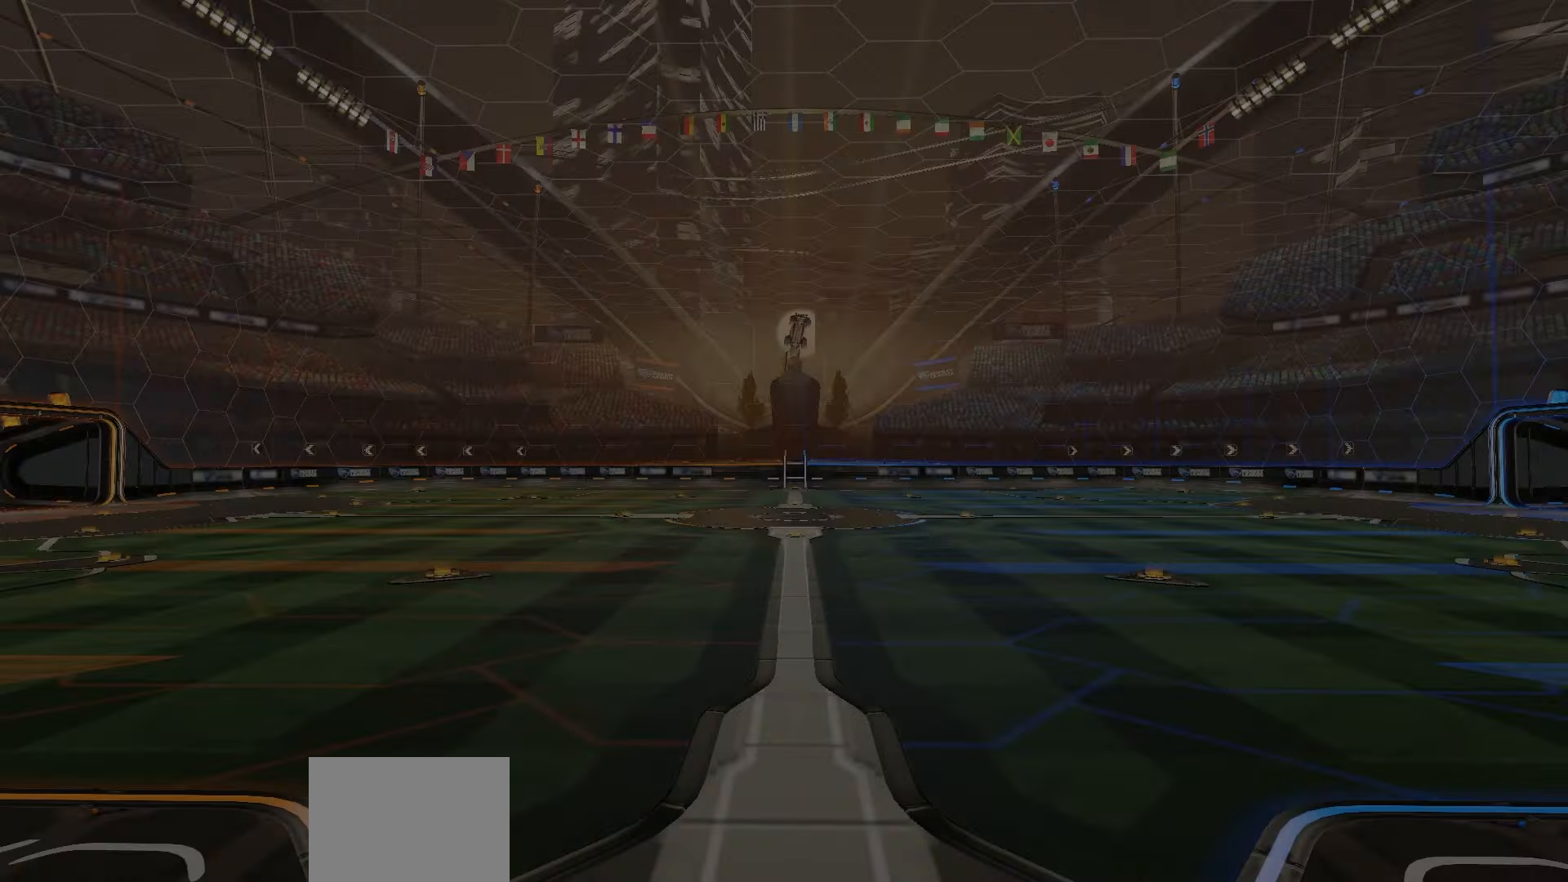
{"buttons": [], "left_stick": "center", "right_stick": "center", "events": []}
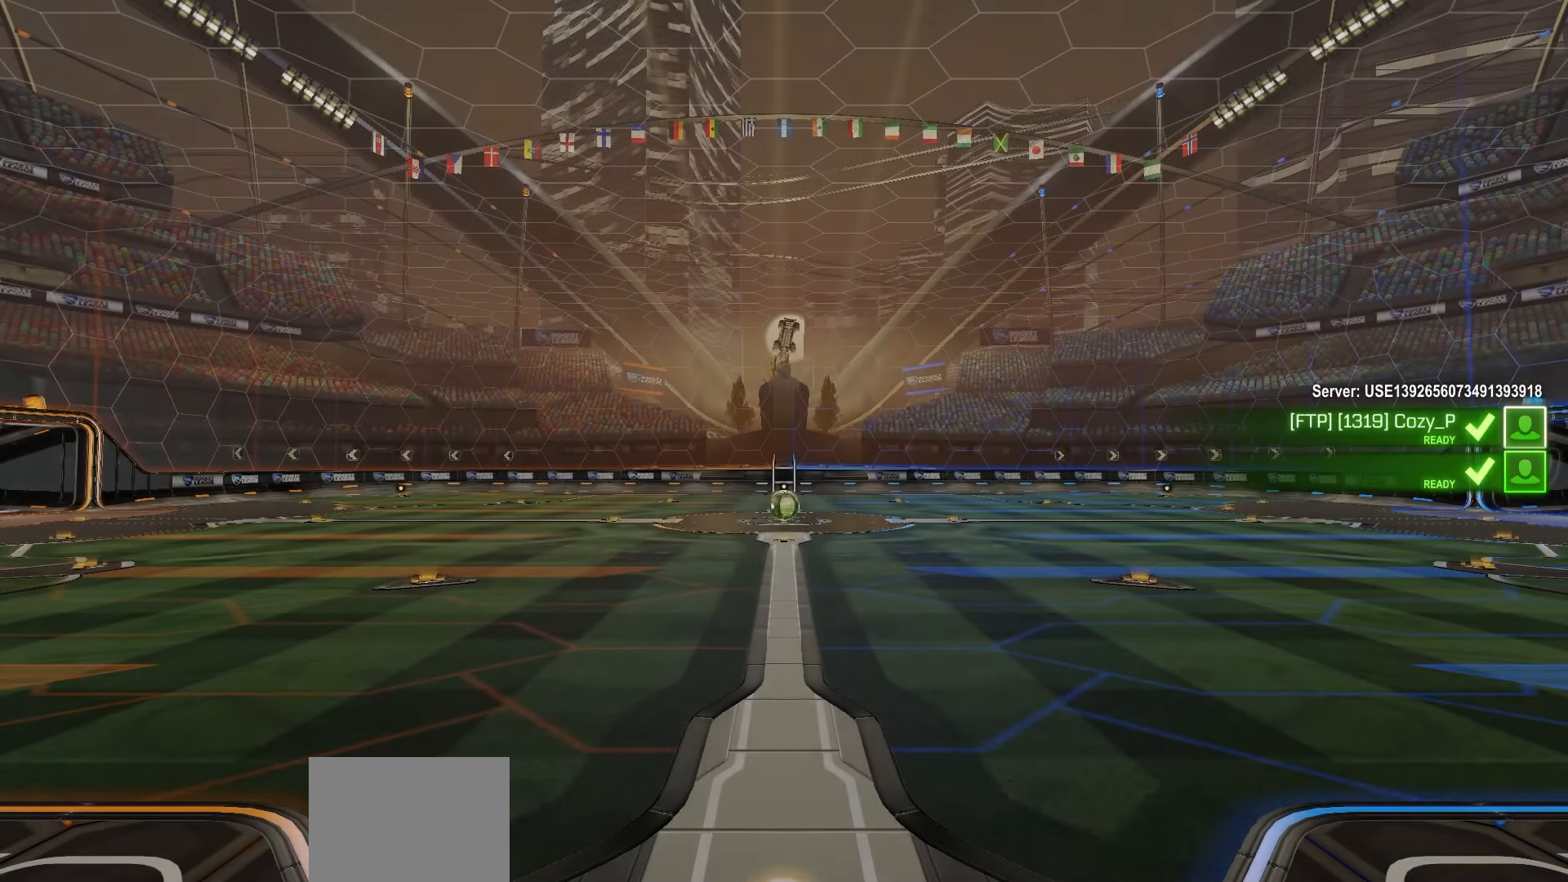
{"buttons": [], "left_stick": "center", "right_stick": "center", "events": []}
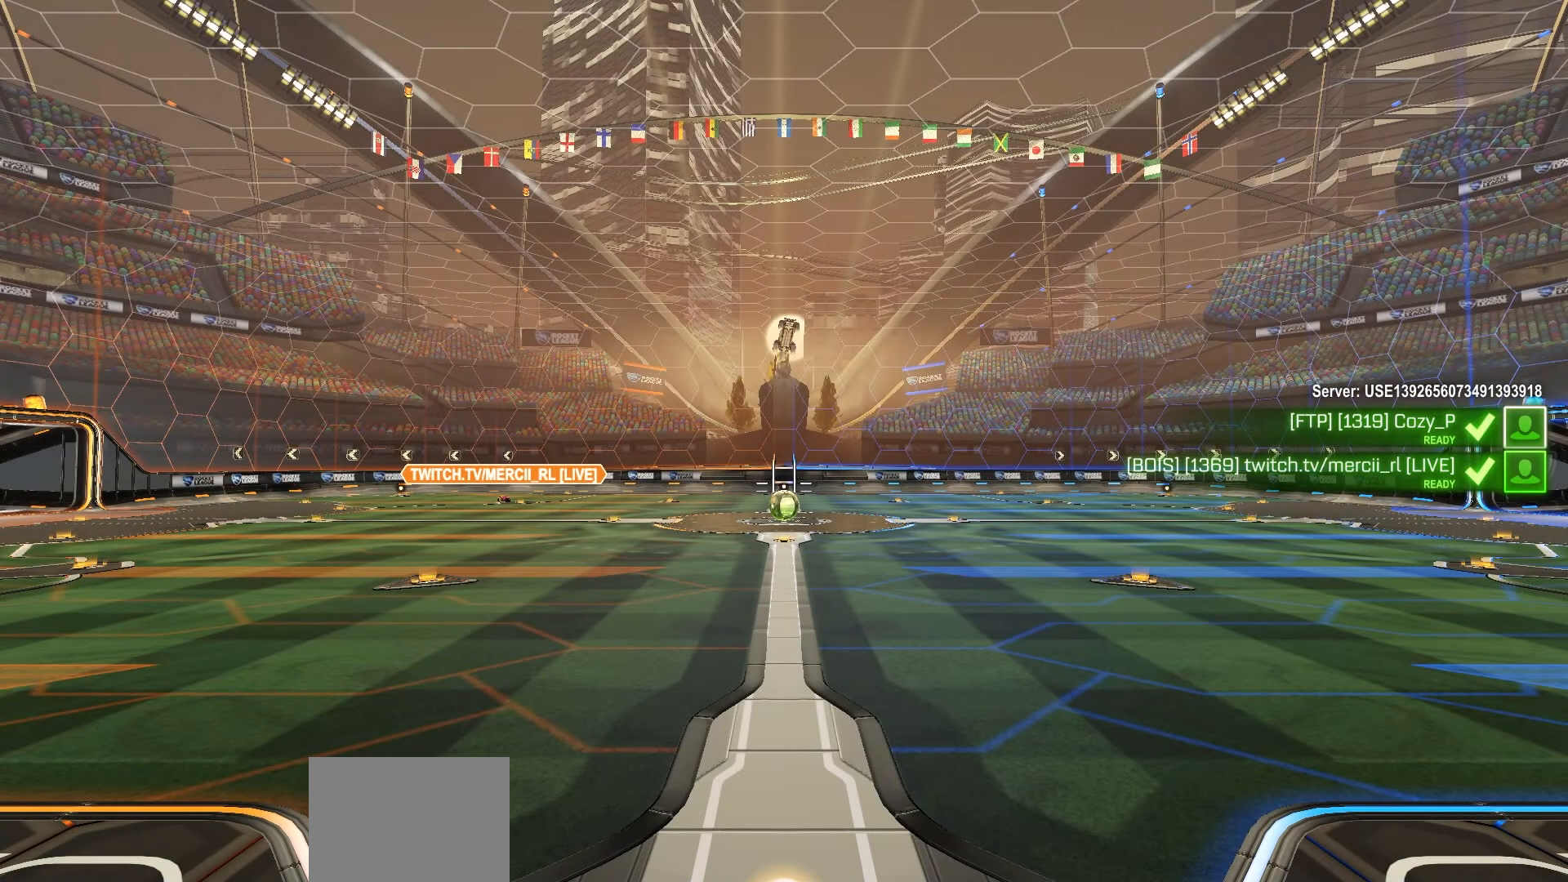
{"buttons": [], "left_stick": "center", "right_stick": "center", "events": []}
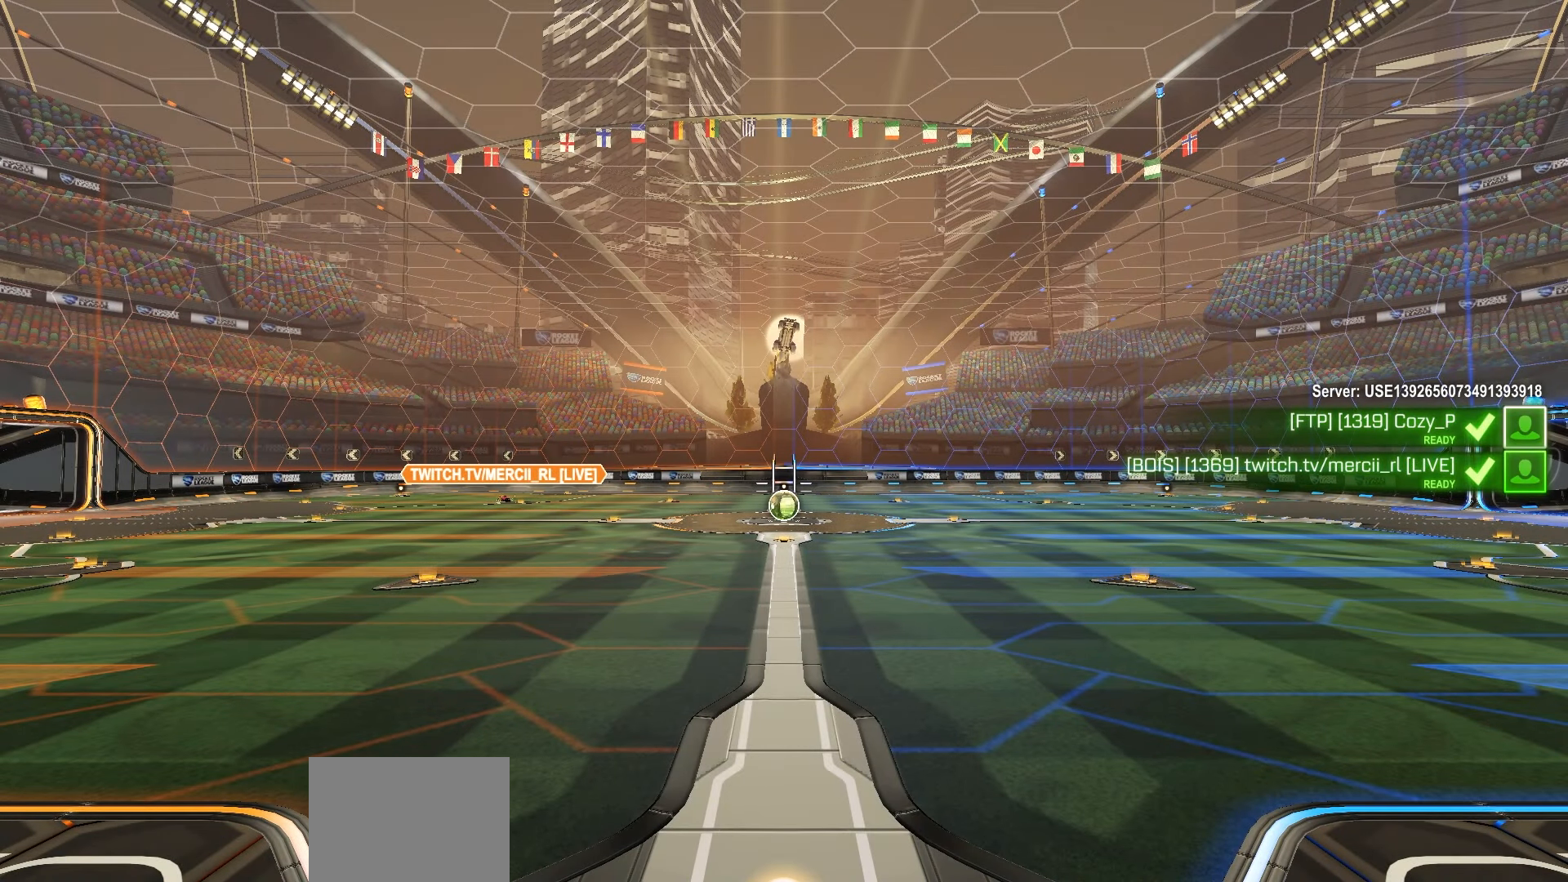
{"buttons": [], "left_stick": "center", "right_stick": "center", "events": []}
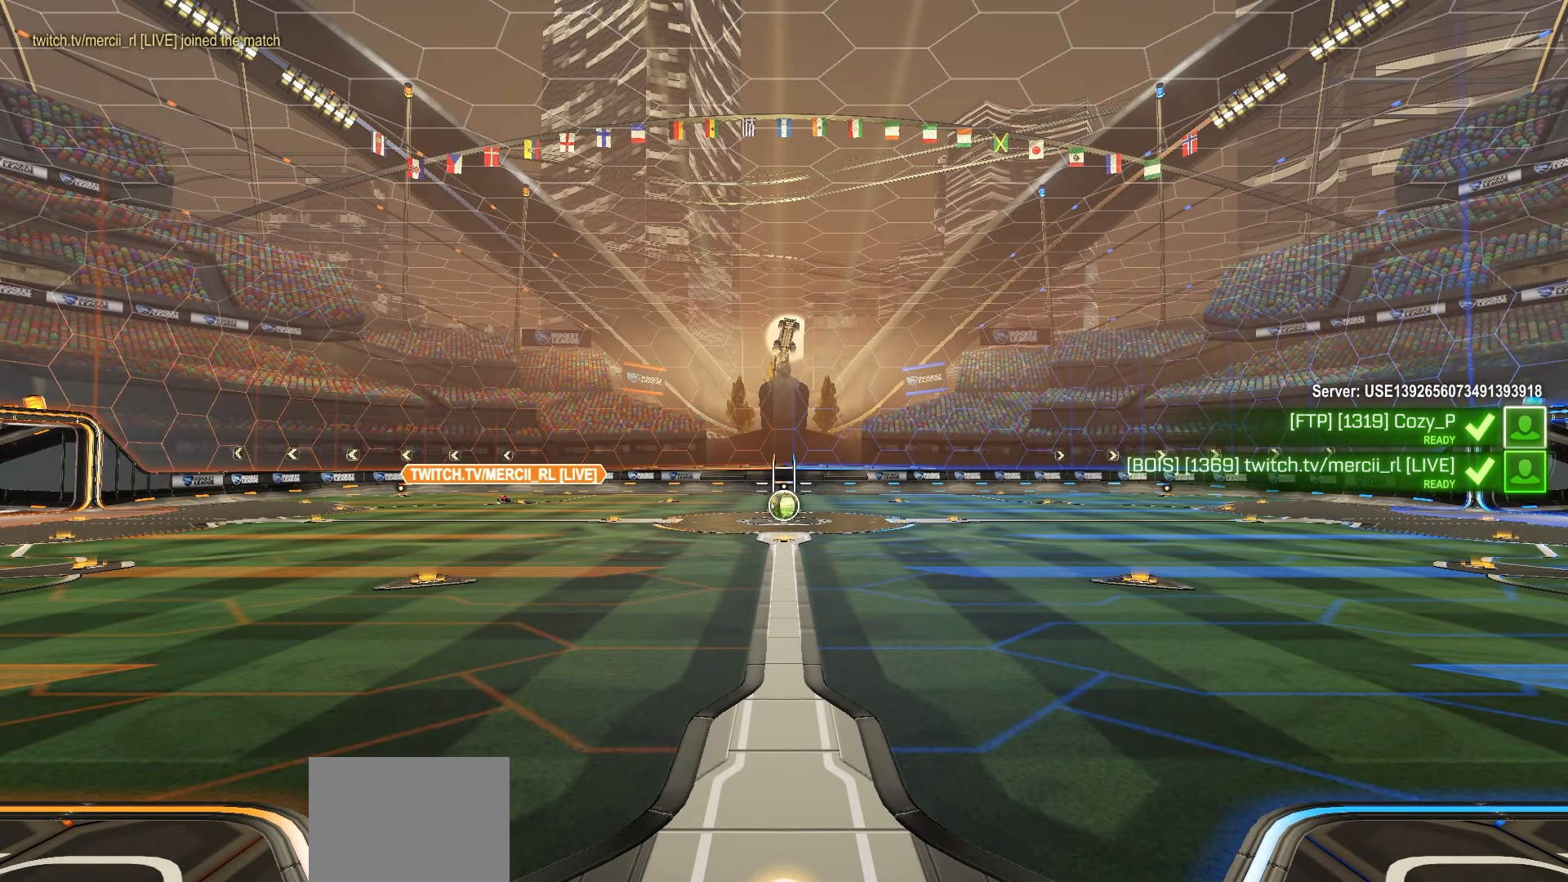
{"buttons": [], "left_stick": "center", "right_stick": "center", "events": []}
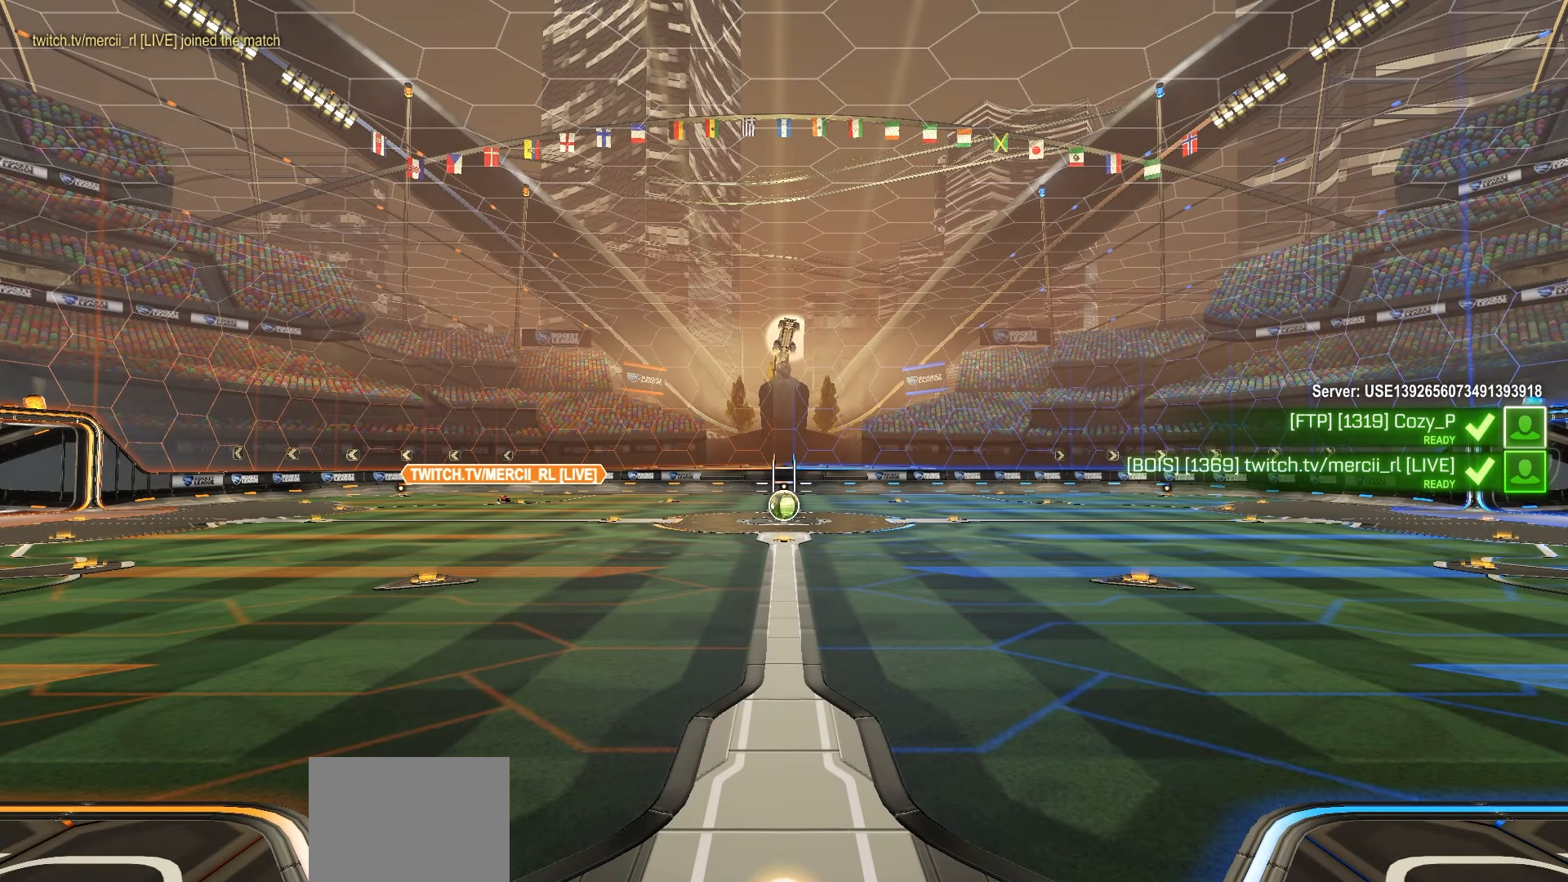
{"buttons": [], "left_stick": "center", "right_stick": "center", "events": []}
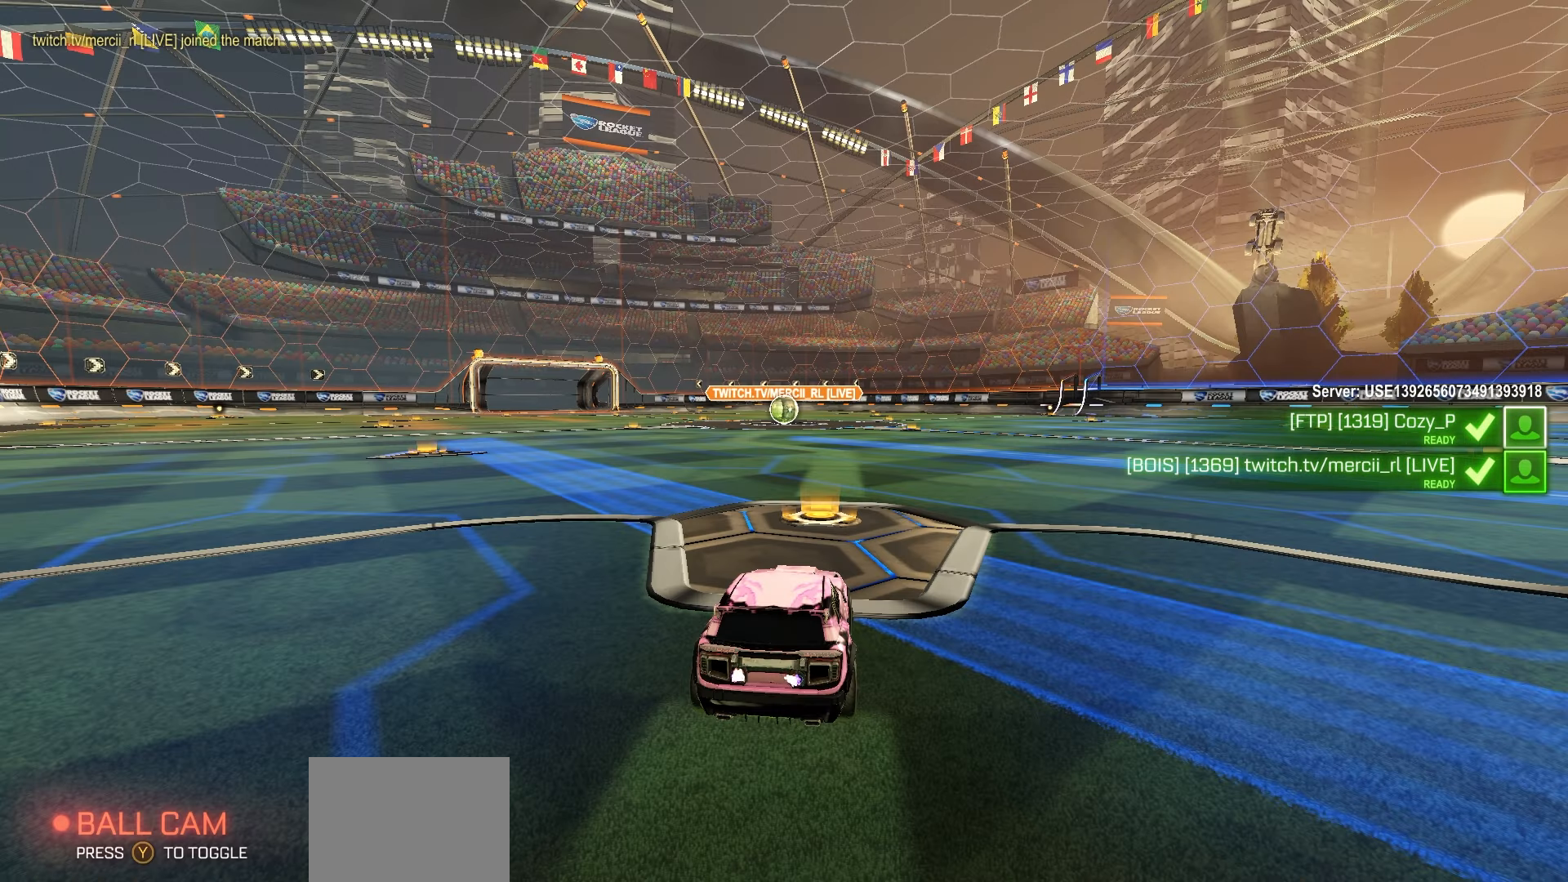
{"buttons": [], "left_stick": "center", "right_stick": "center", "events": []}
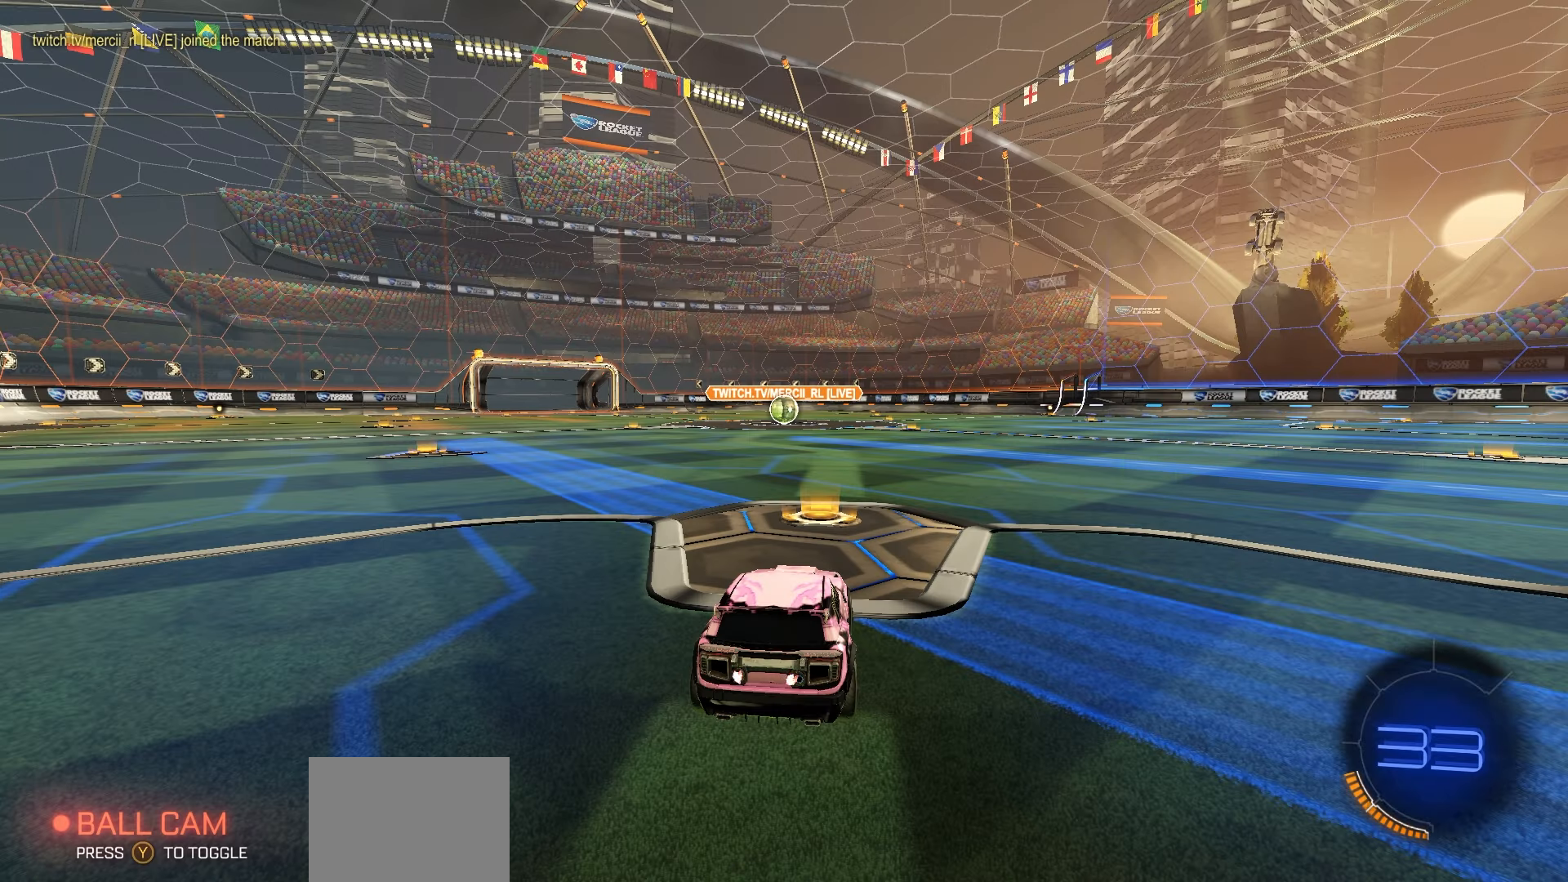
{"buttons": ["R1", "R2", "DPAD_UP"], "left_stick": "center", "right_stick": "center", "events": [[167, "R2", "down"], [183, "R1", "down"], [383, "DPAD_UP", "down"]]}
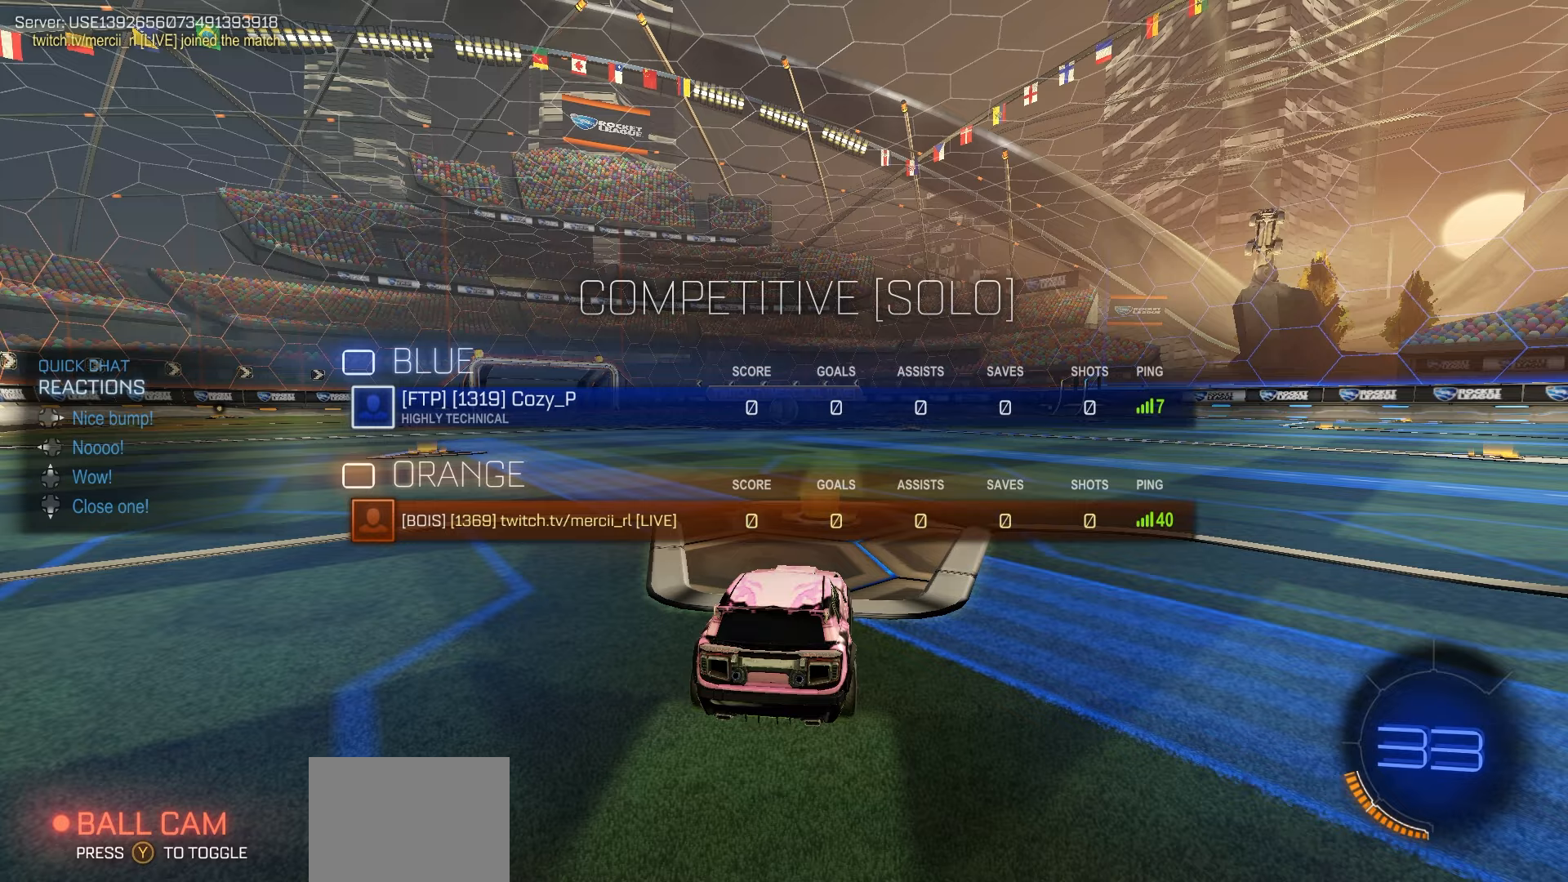
{"buttons": ["R1", "R2", "DPAD_UP"], "left_stick": "center", "right_stick": "center", "events": []}
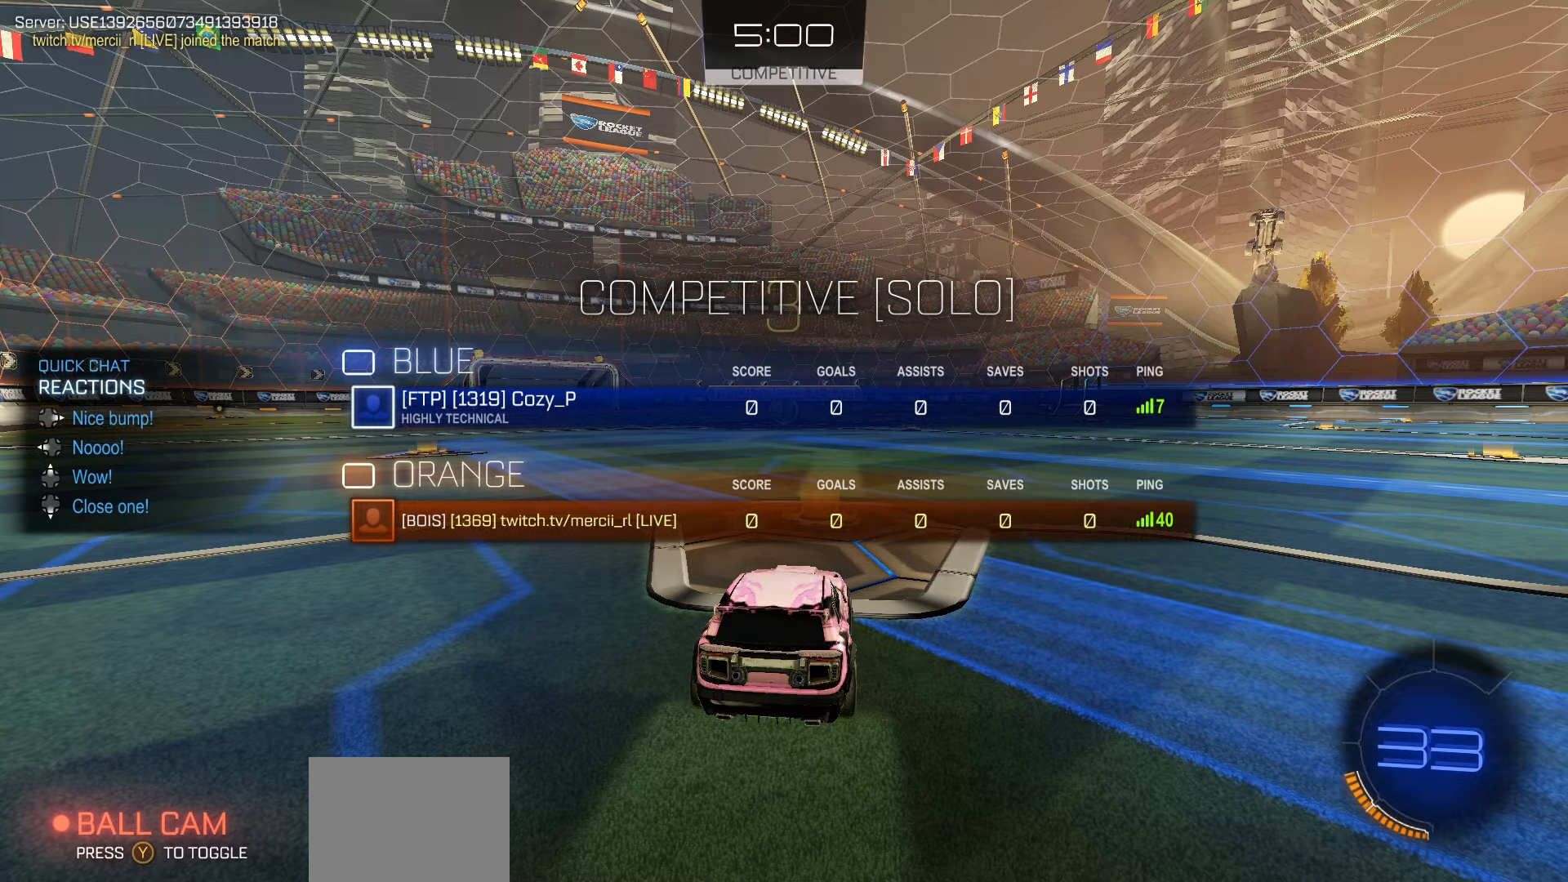
{"buttons": ["R1", "R2"], "left_stick": "center", "right_stick": "center", "events": [[150, "DPAD_UP", "up"]]}
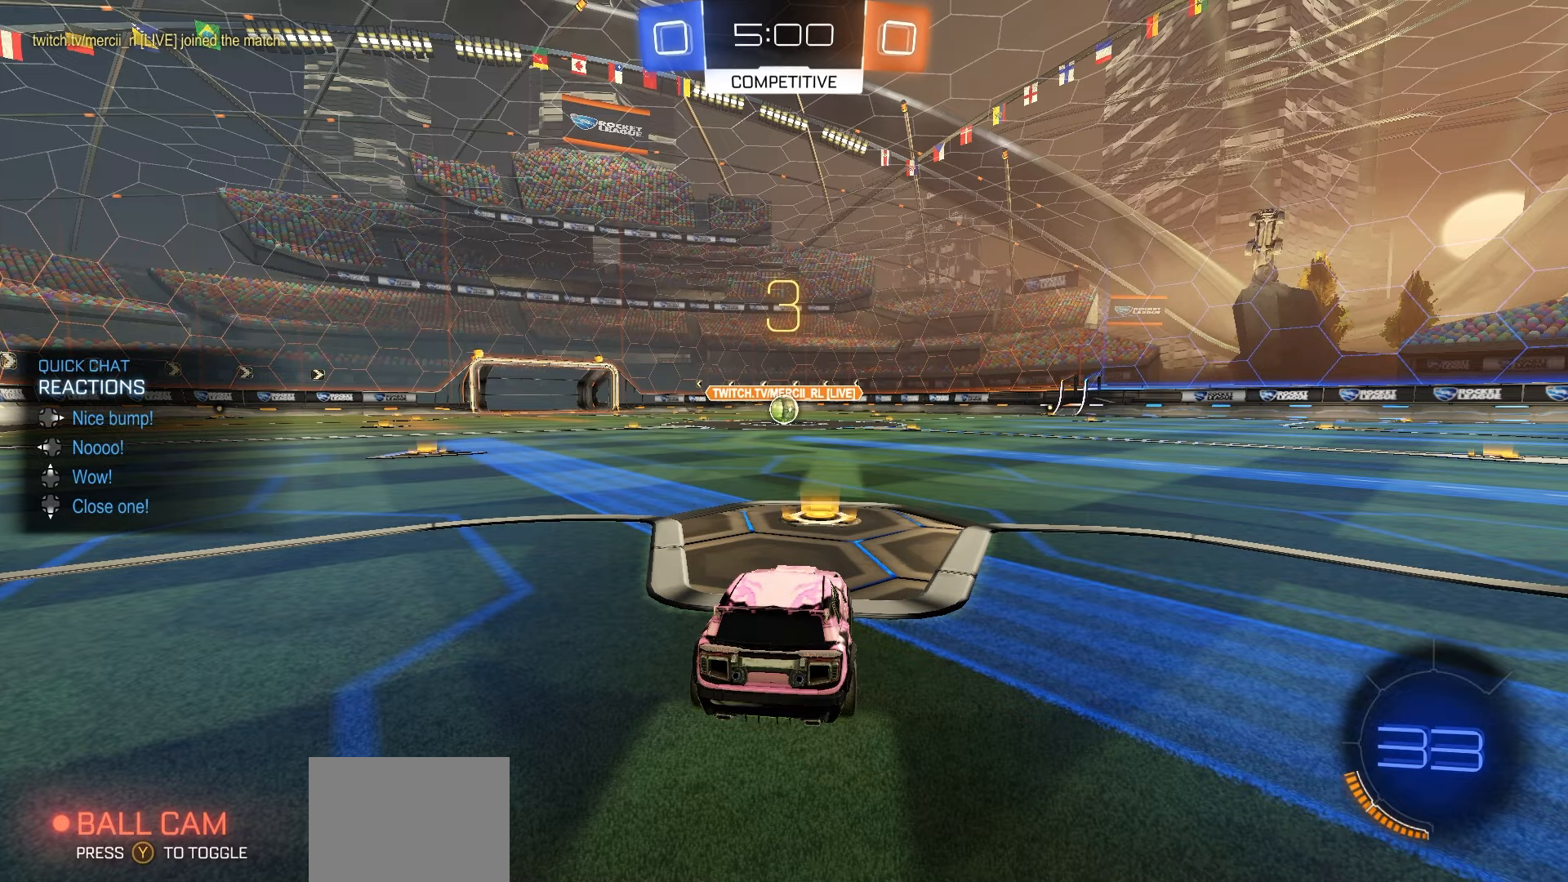
{"buttons": ["R1", "R2"], "left_stick": "center", "right_stick": "center", "events": []}
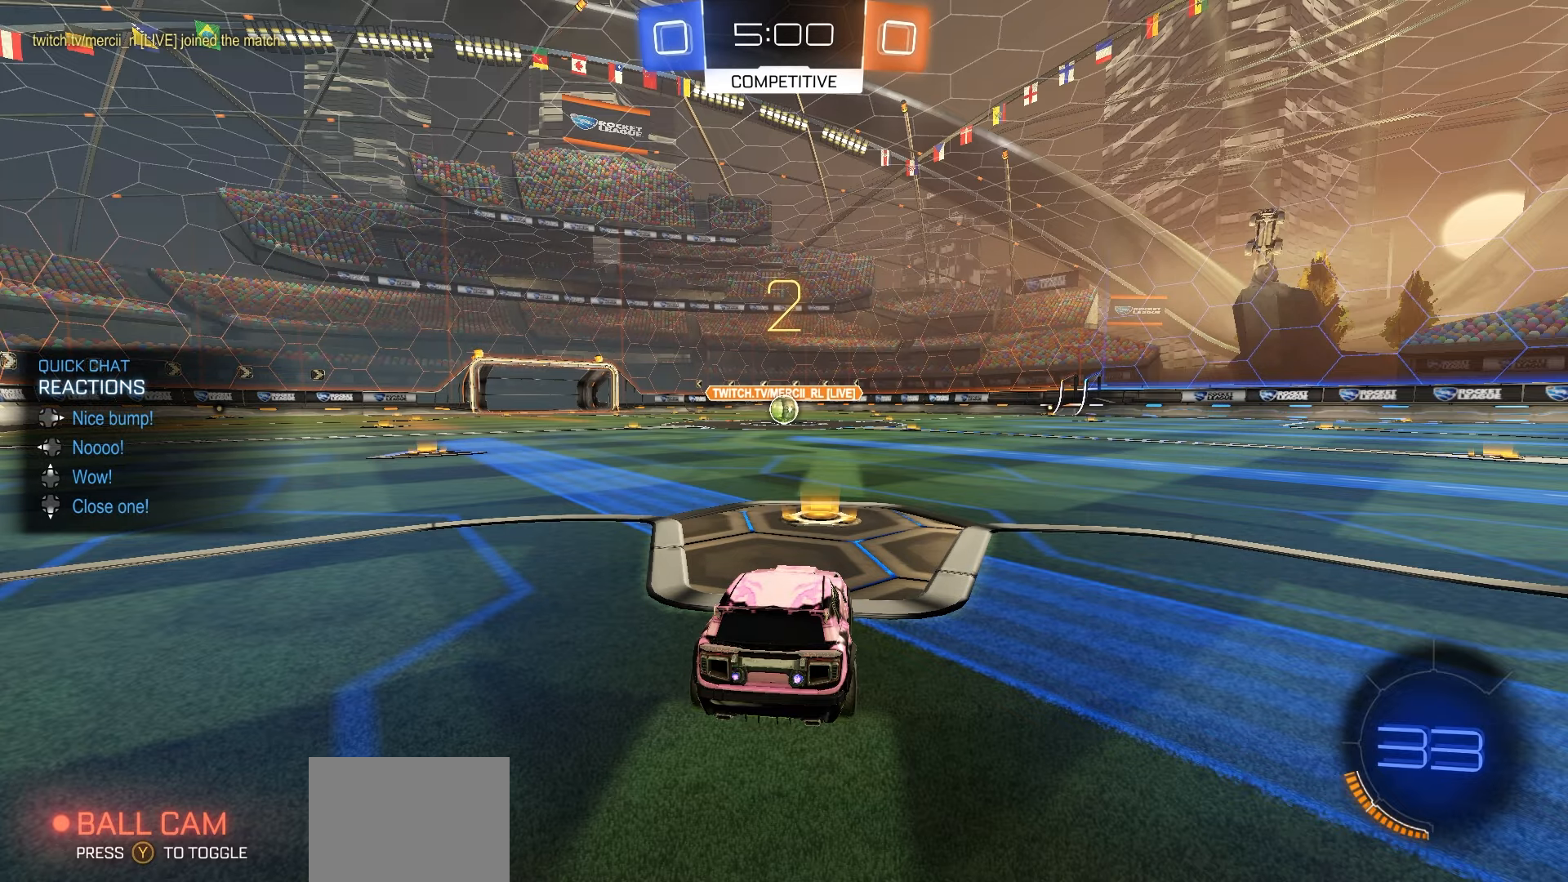
{"buttons": ["R1", "R2"], "left_stick": "center", "right_stick": "center", "events": []}
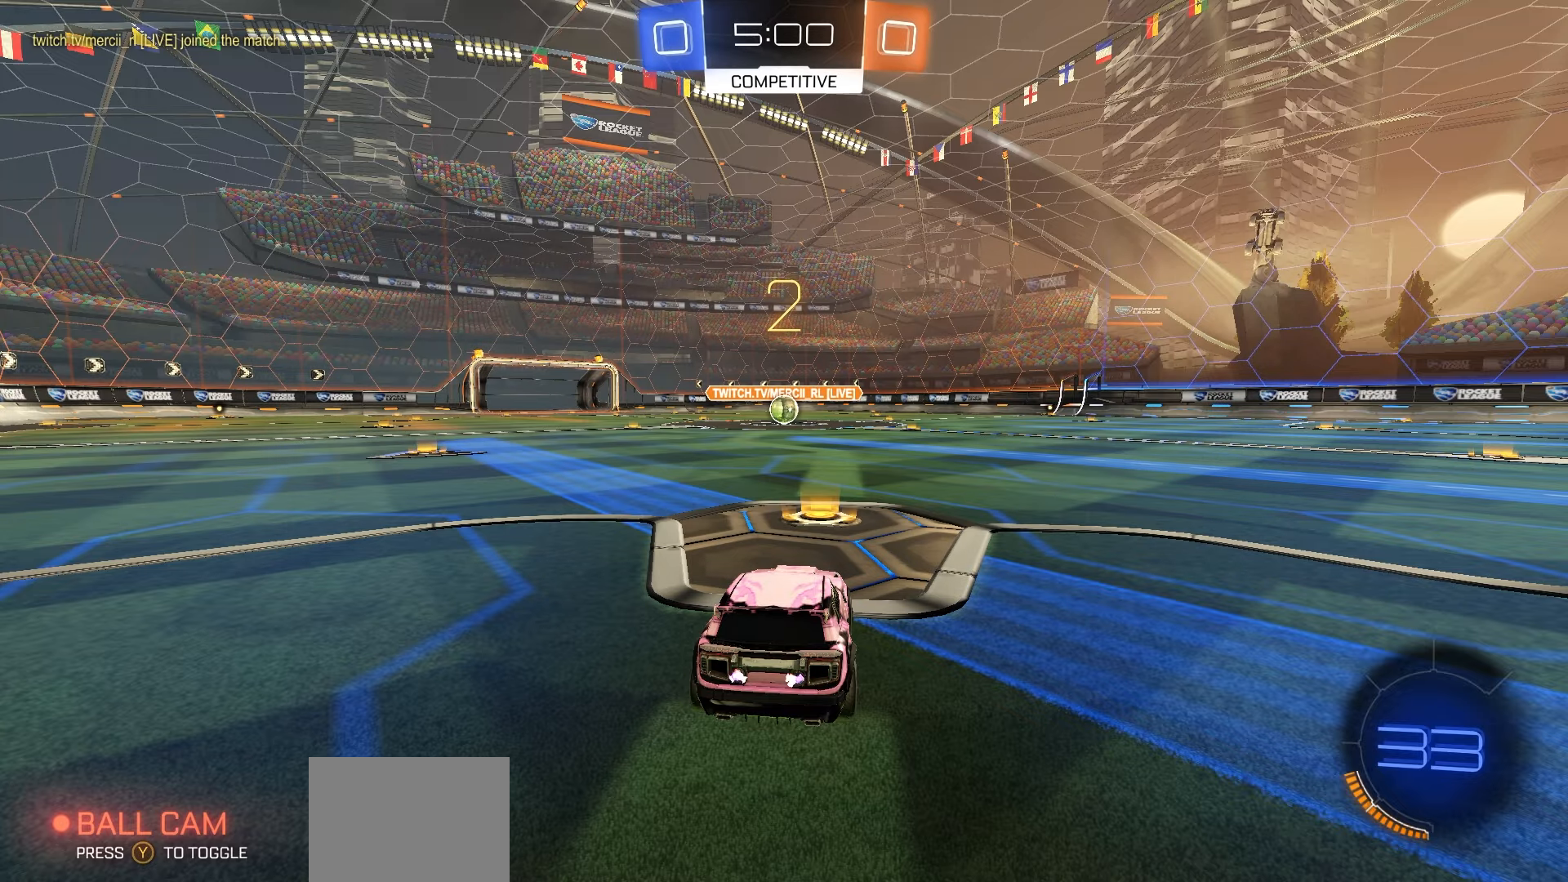
{"buttons": ["R1", "R2"], "left_stick": "center", "right_stick": "center", "events": []}
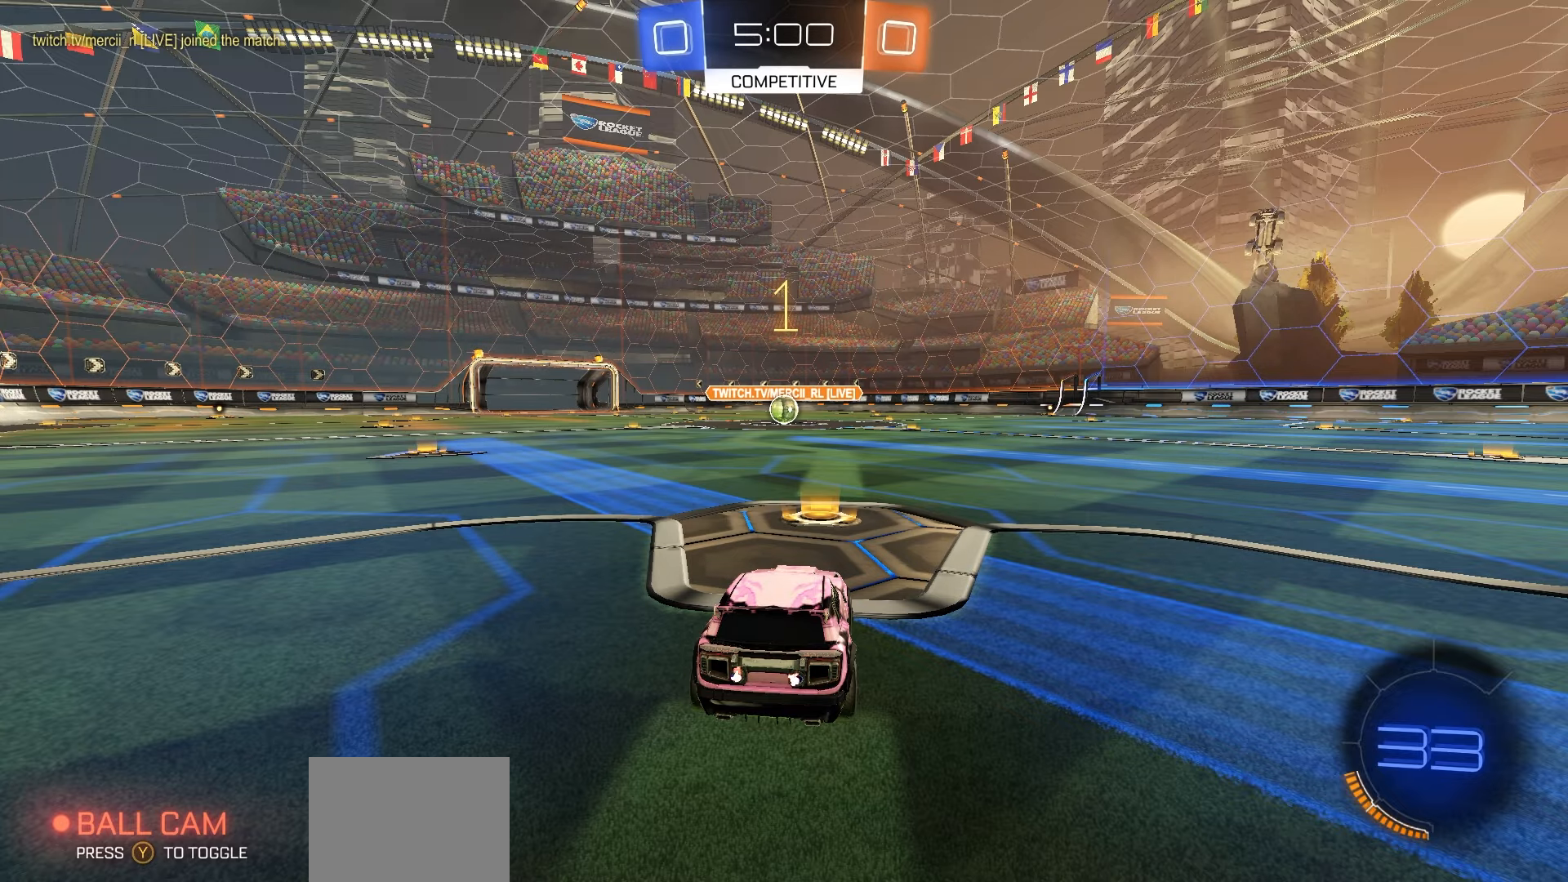
{"buttons": ["R1", "R2"], "left_stick": "center", "right_stick": "center", "events": []}
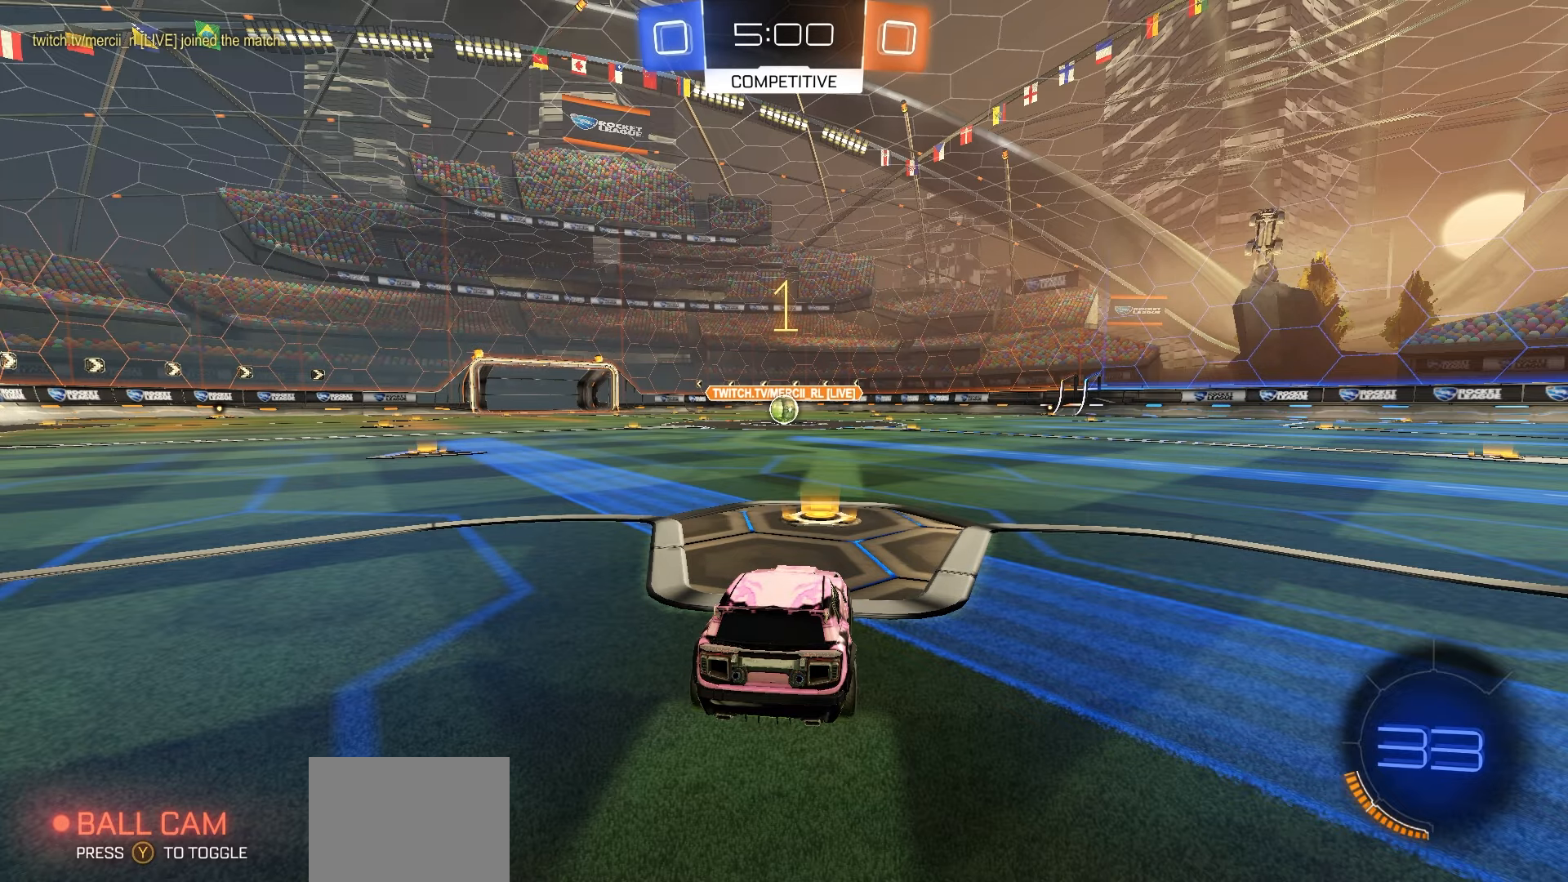
{"buttons": ["A", "R1", "R2"], "left_stick": "up-left", "right_stick": "center", "events": [[400, "left_stick", "right"], [450, "A", "down"], [500, "left_stick", "up-left"]]}
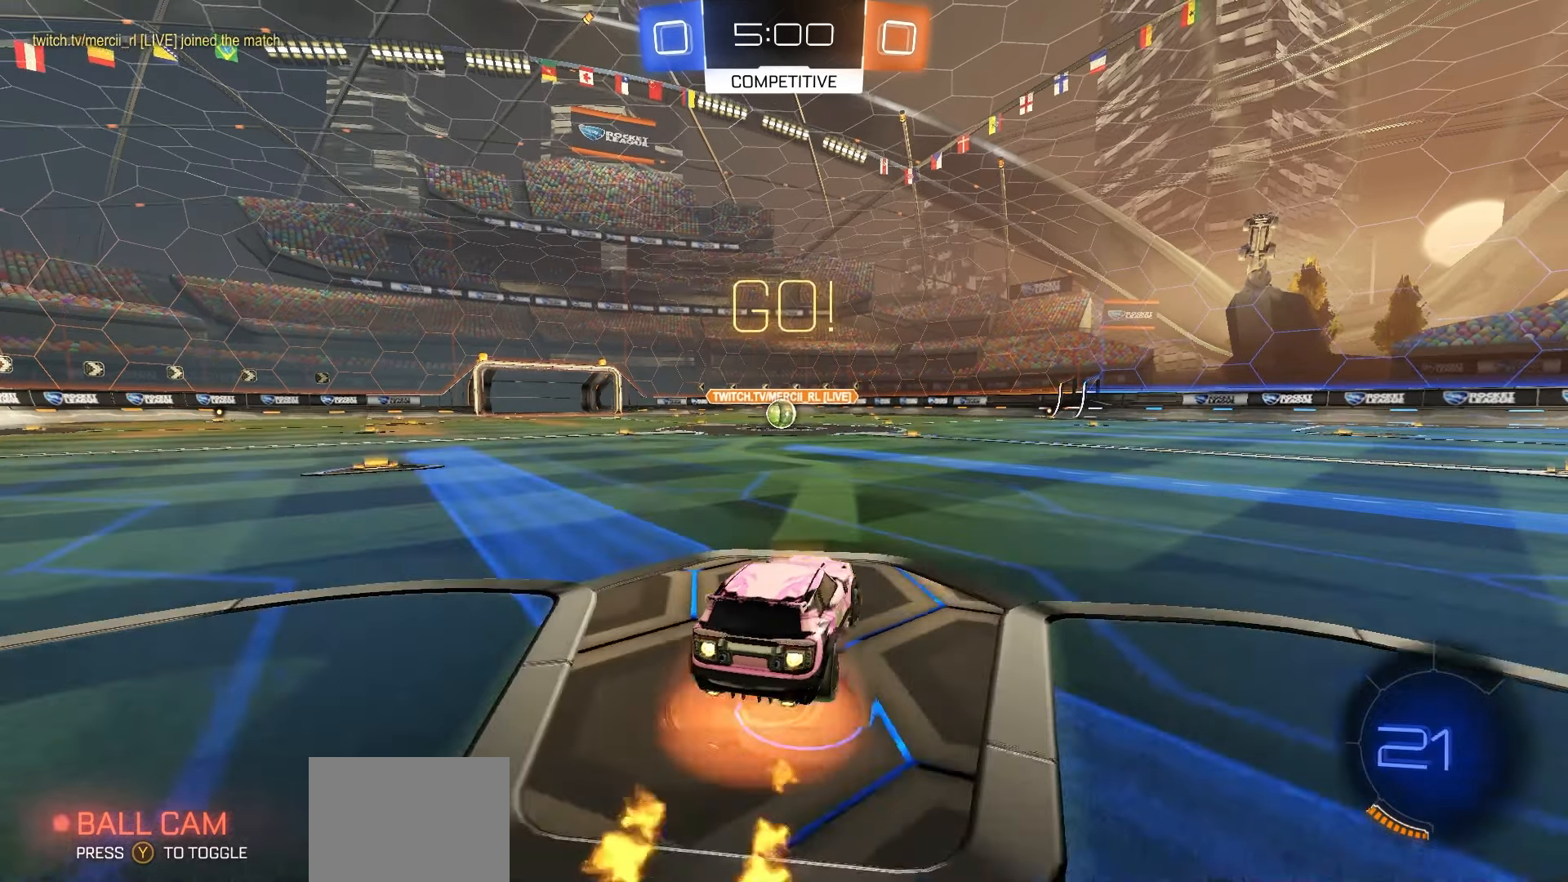
{"buttons": ["R1", "R2"], "left_stick": "down-left", "right_stick": "center", "events": [[17, "A", "up"], [50, "A", "down"], [117, "left_stick", "down"], [133, "A", "up"], [367, "left_stick", "down-left"]]}
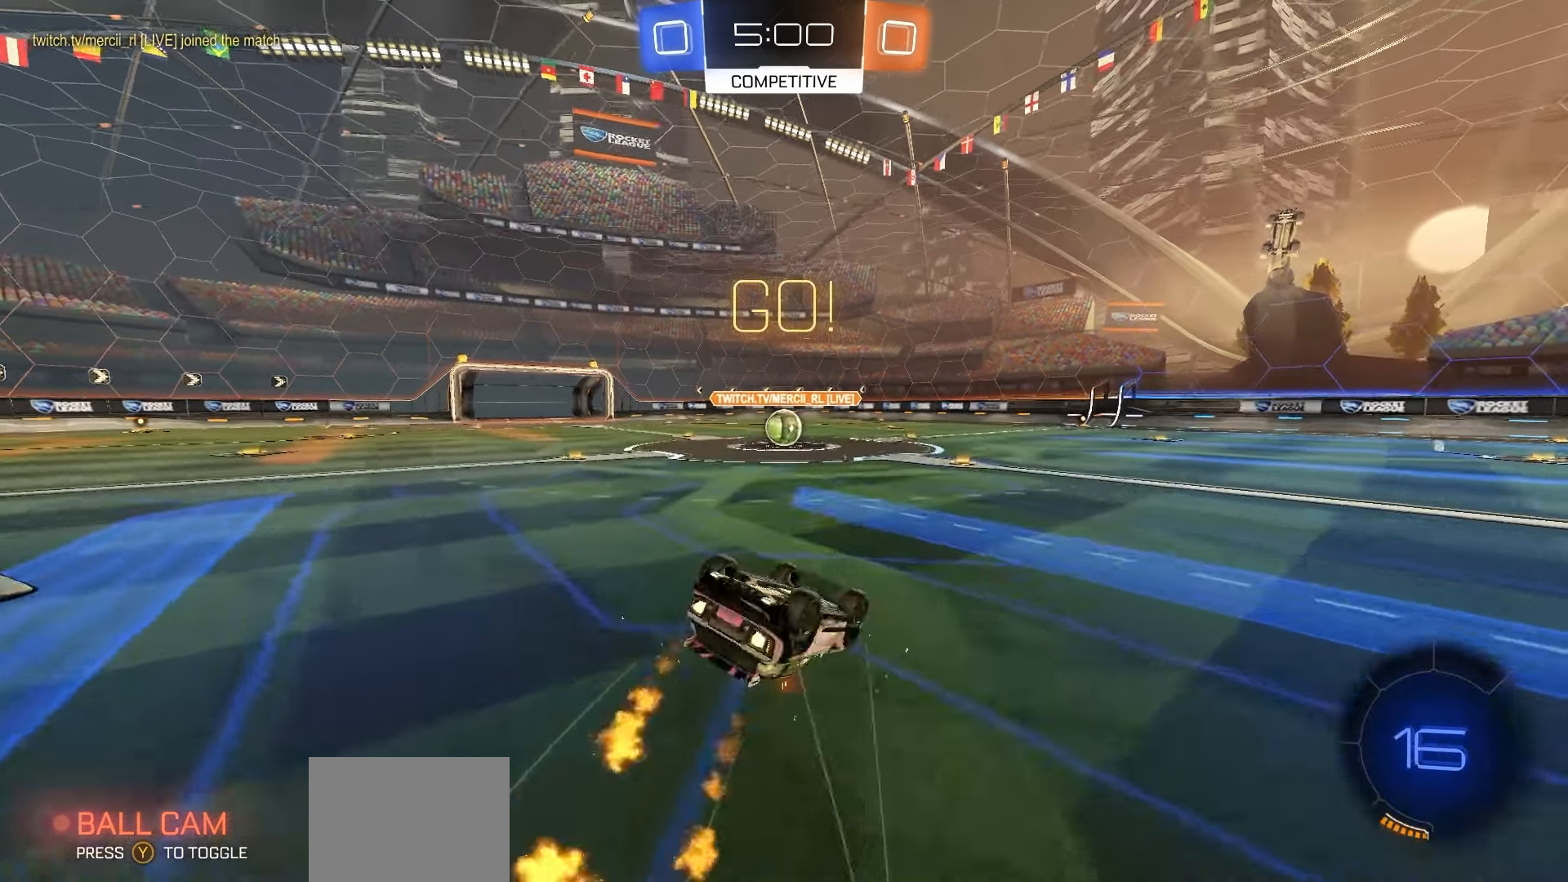
{"buttons": ["R1", "R2"], "left_stick": "left", "right_stick": "center", "events": [[33, "X", "down"], [417, "X", "up"], [417, "left_stick", "center"], [483, "left_stick", "left"]]}
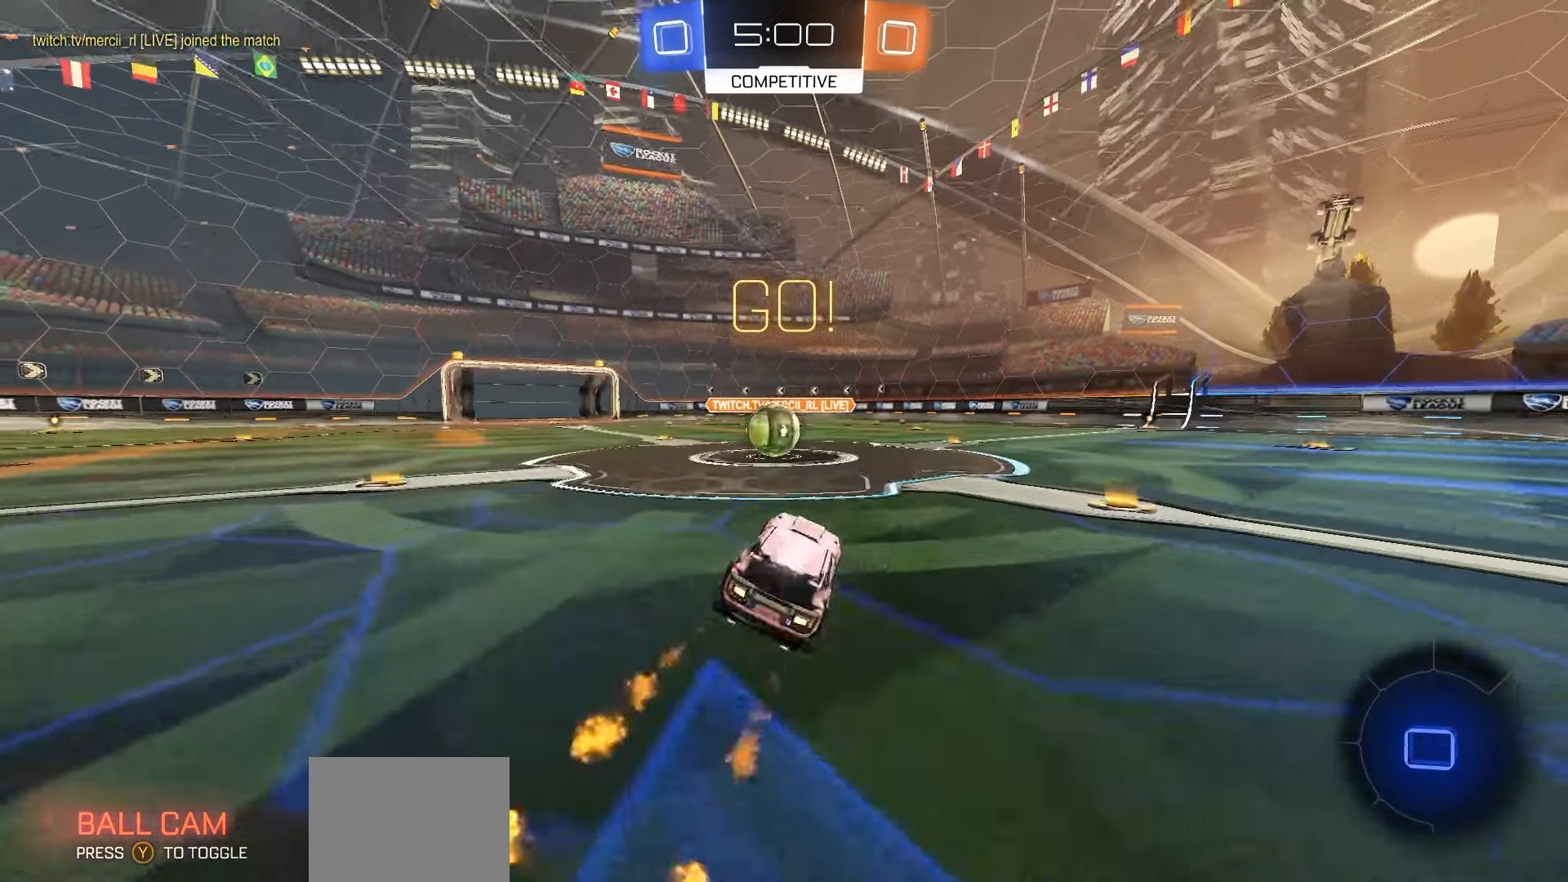
{"buttons": ["A", "R1", "R2"], "left_stick": "right", "right_stick": "center", "events": [[233, "left_stick", "center"], [283, "A", "down"], [317, "A", "up"], [433, "left_stick", "right"], [467, "A", "down"]]}
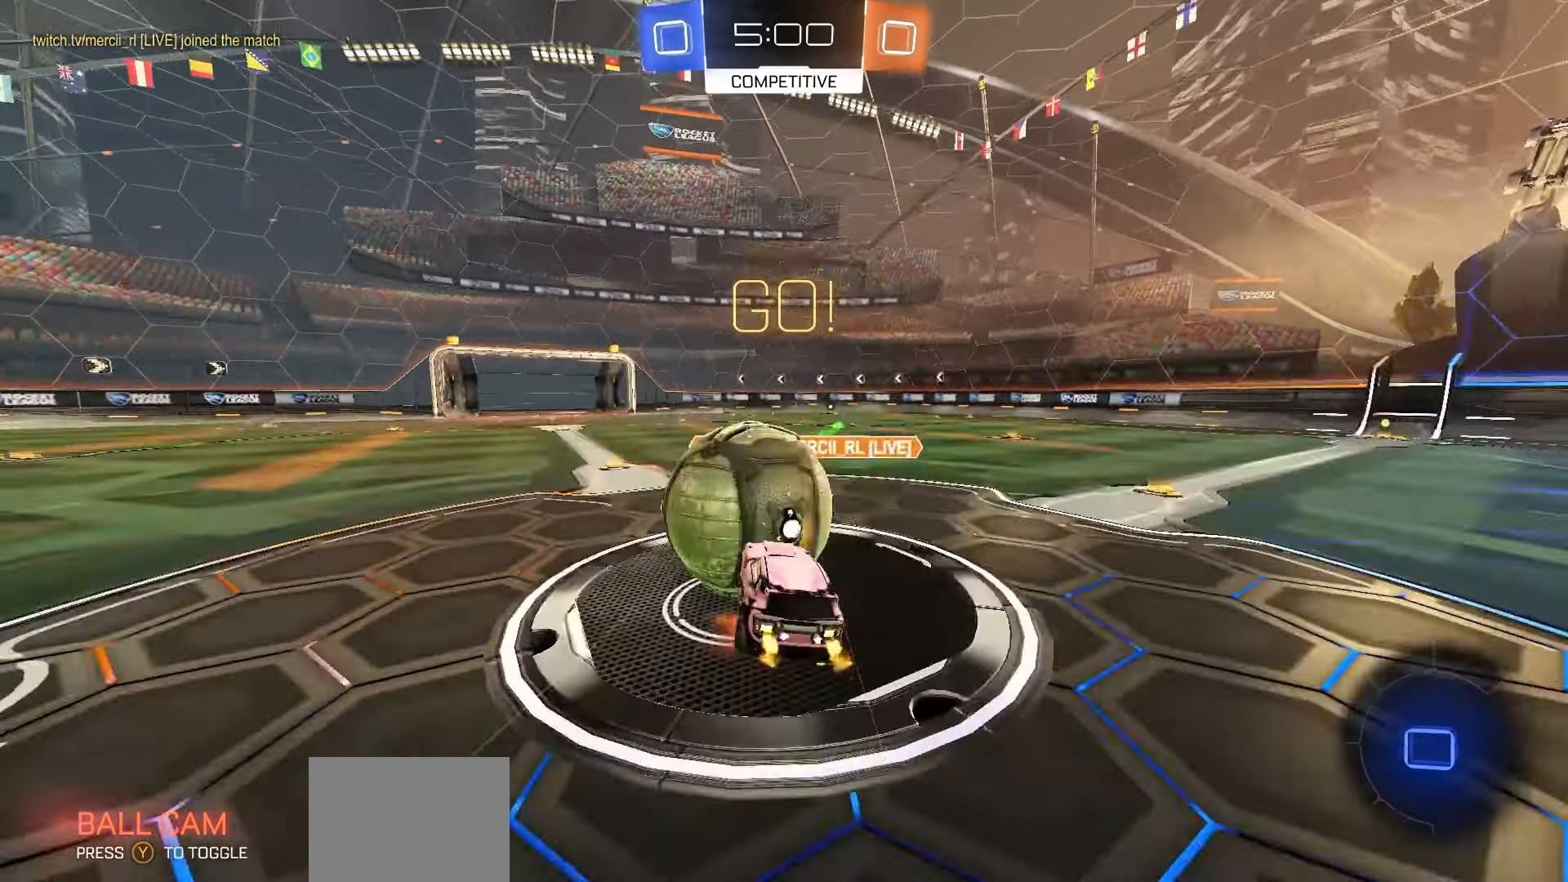
{"buttons": ["R2"], "left_stick": "up", "right_stick": "center", "events": [[83, "left_stick", "down-left"], [217, "A", "up"], [217, "R1", "up"], [333, "left_stick", "center"], [500, "left_stick", "up"]]}